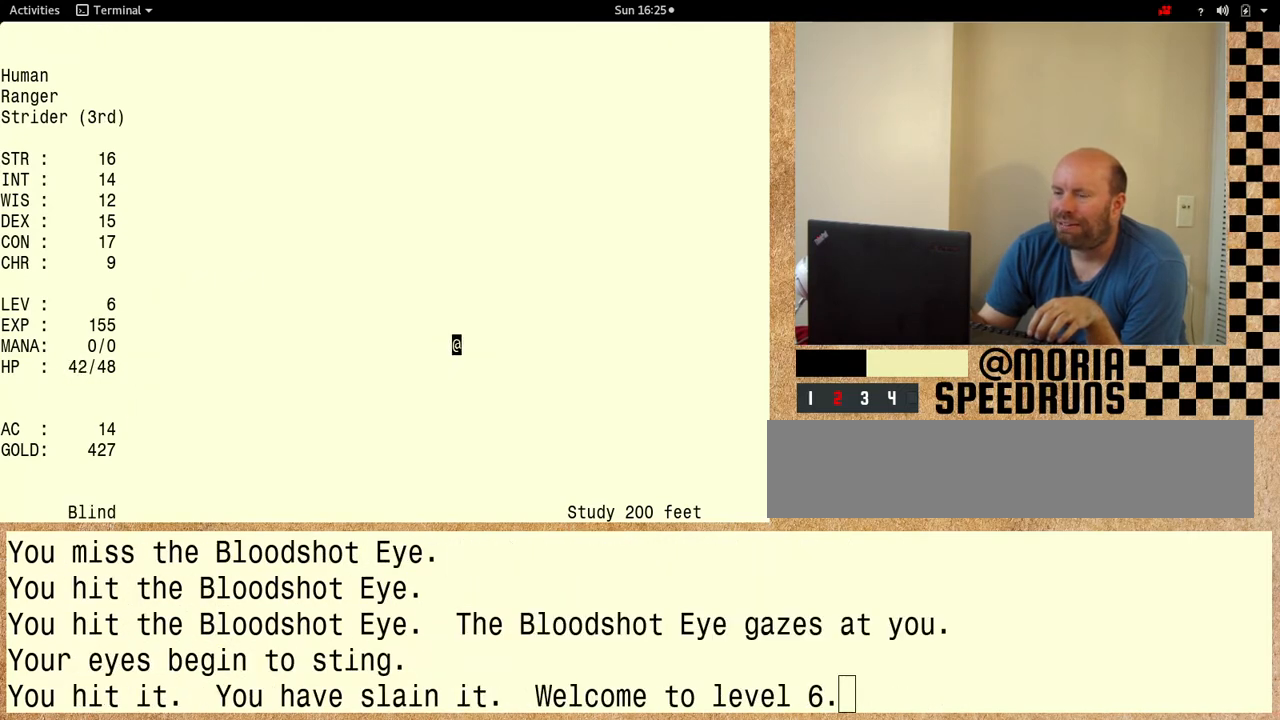
Gameplay with keyboard; each line is a JSON object with the keys held at the frame after it. "events" lists presses ("down") and releases ("up") of "alt", "ctrl" and "shift" between this image and that frame as [ms after this image, input, new state], when the widget could be followed in between. No other keys are recorded. Mouse input is not recorded. Not read: other_keys.
{"keys": ["shift"], "events": [[367, "shift", "down"]]}
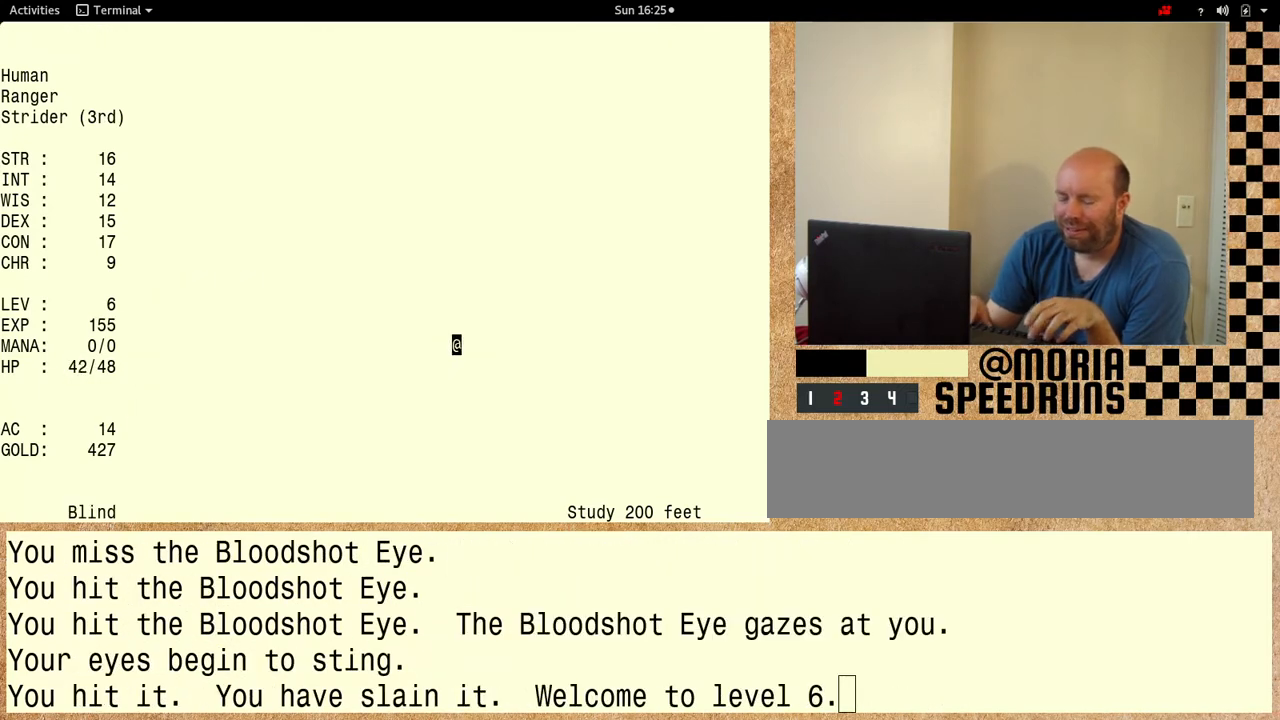
{"keys": ["shift"], "events": []}
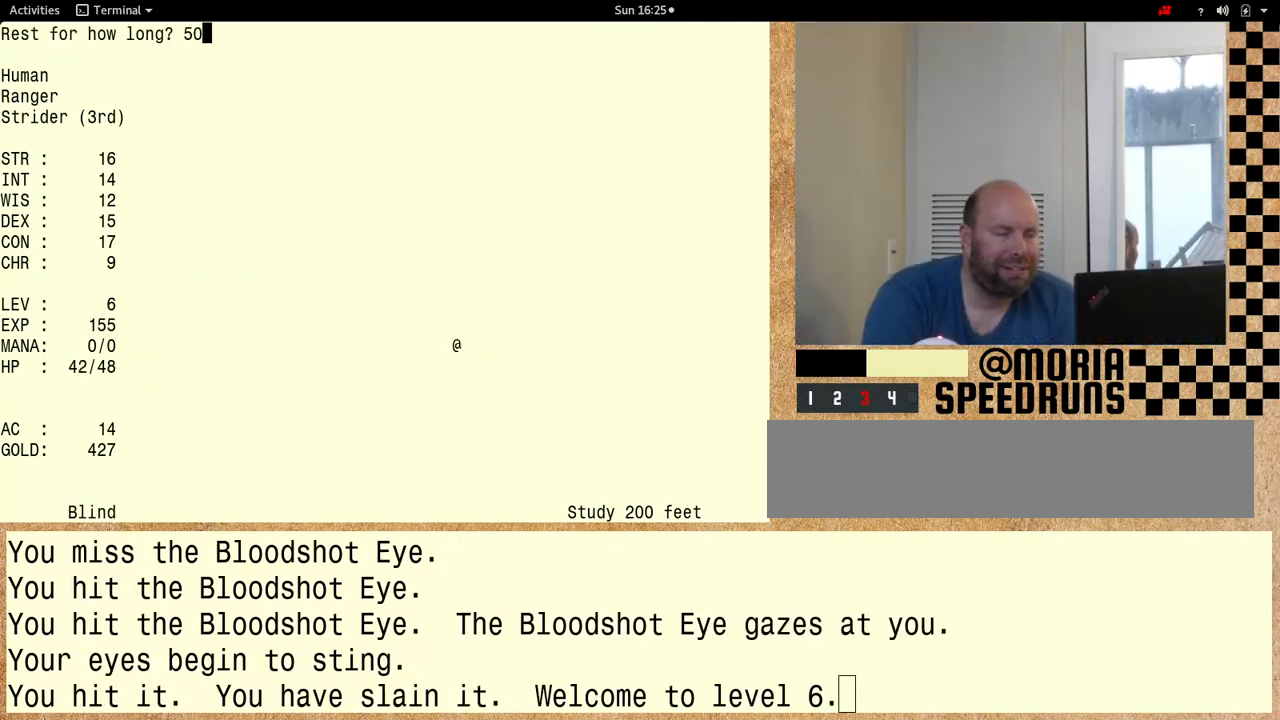
{"keys": ["shift"], "events": []}
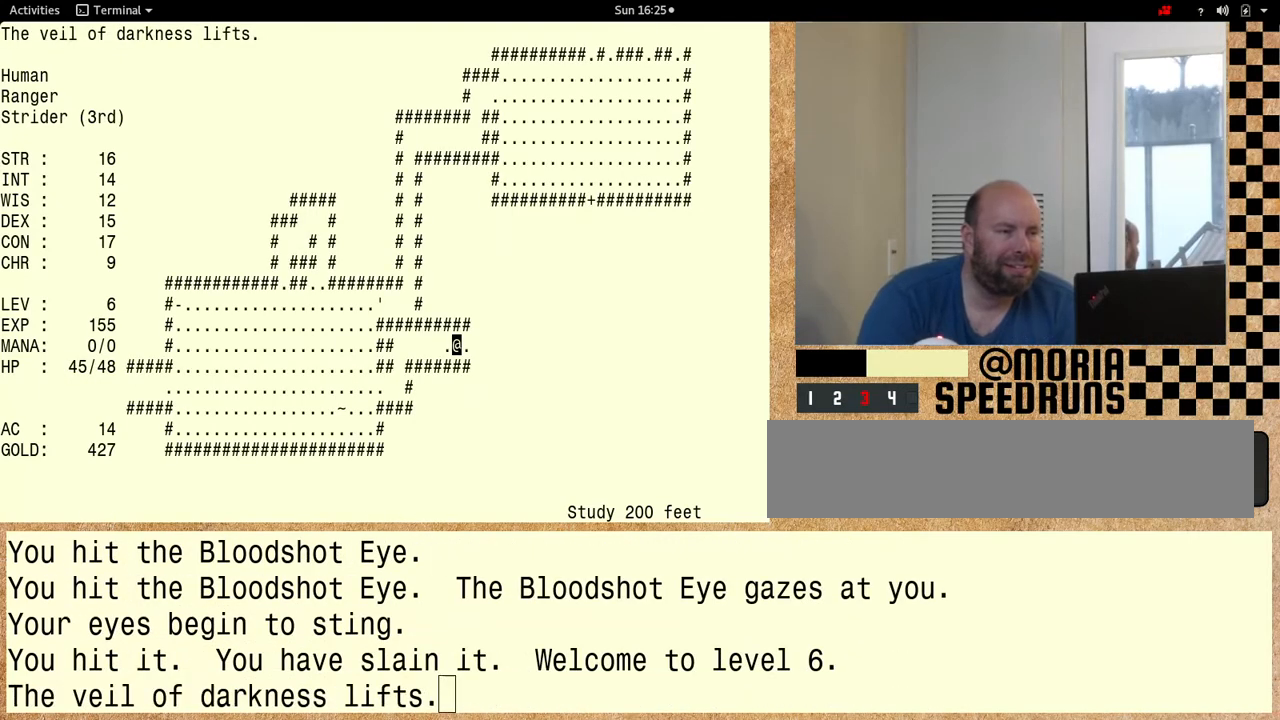
{"keys": [], "events": [[333, "shift", "up"]]}